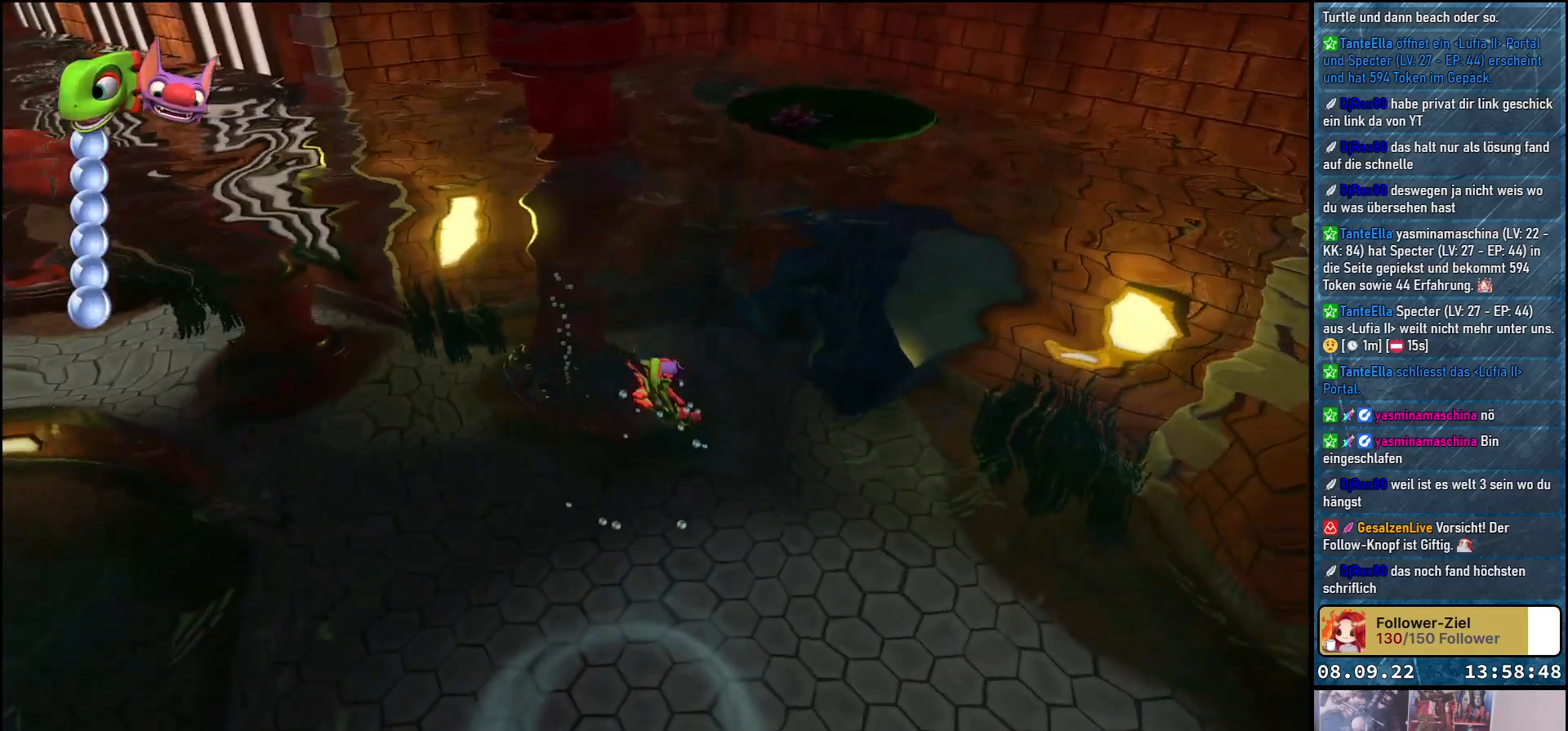
Gameplay with a controller (Xbox layout); each line is a JSON object with the inputs held at the frame after it. "events" lists button and stick changes between this image and that frame as [ms after this image, input, new state], when the widget could be followed in between.
{"buttons": ["R2"], "left_stick": "up-left", "right_stick": "center", "events": [[383, "R2", "down"], [383, "X", "up"]]}
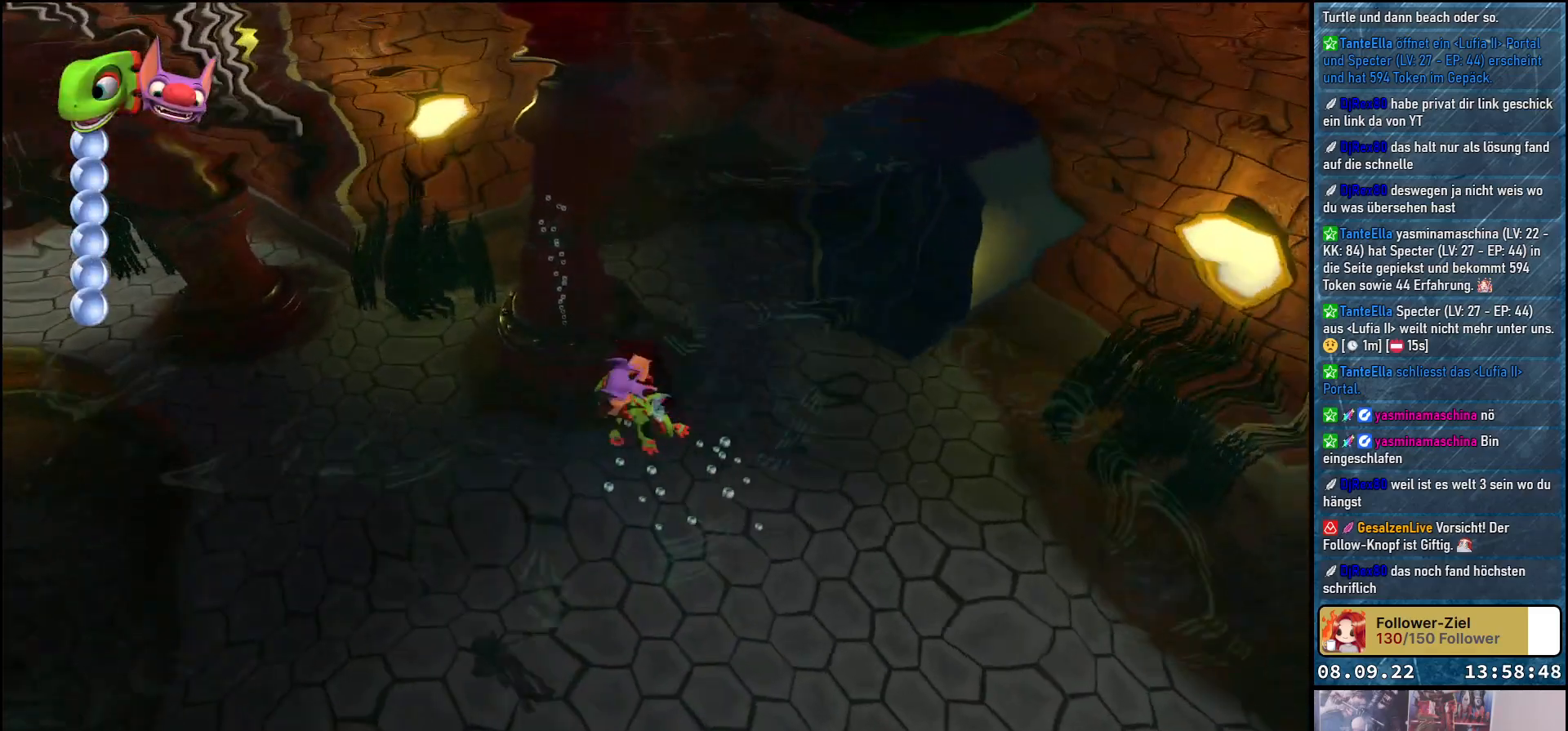
{"buttons": ["R2"], "left_stick": "up-left", "right_stick": "left", "events": [[367, "right_stick", "left"]]}
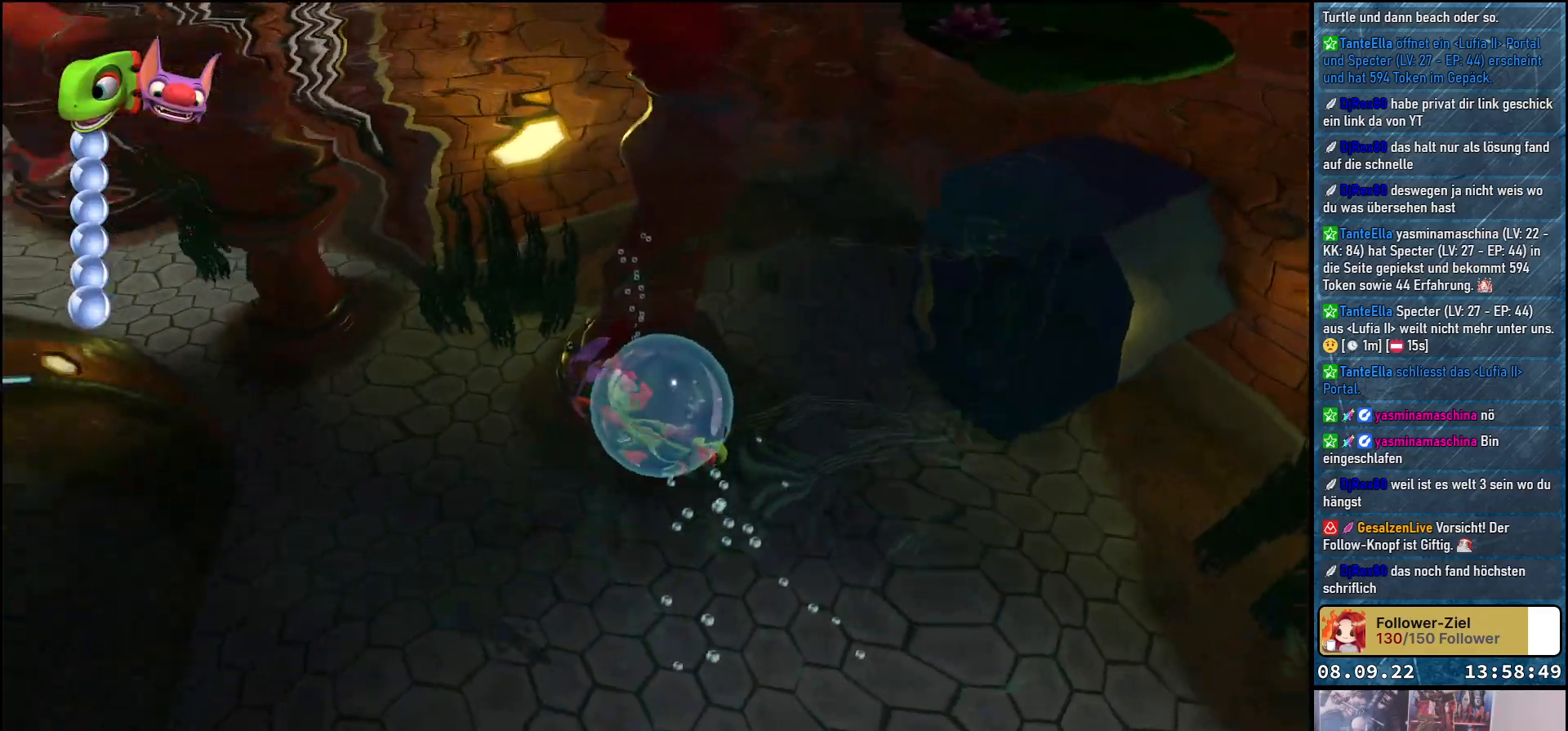
{"buttons": [], "left_stick": "up-left", "right_stick": "center", "events": [[367, "right_stick", "center"], [450, "R2", "up"]]}
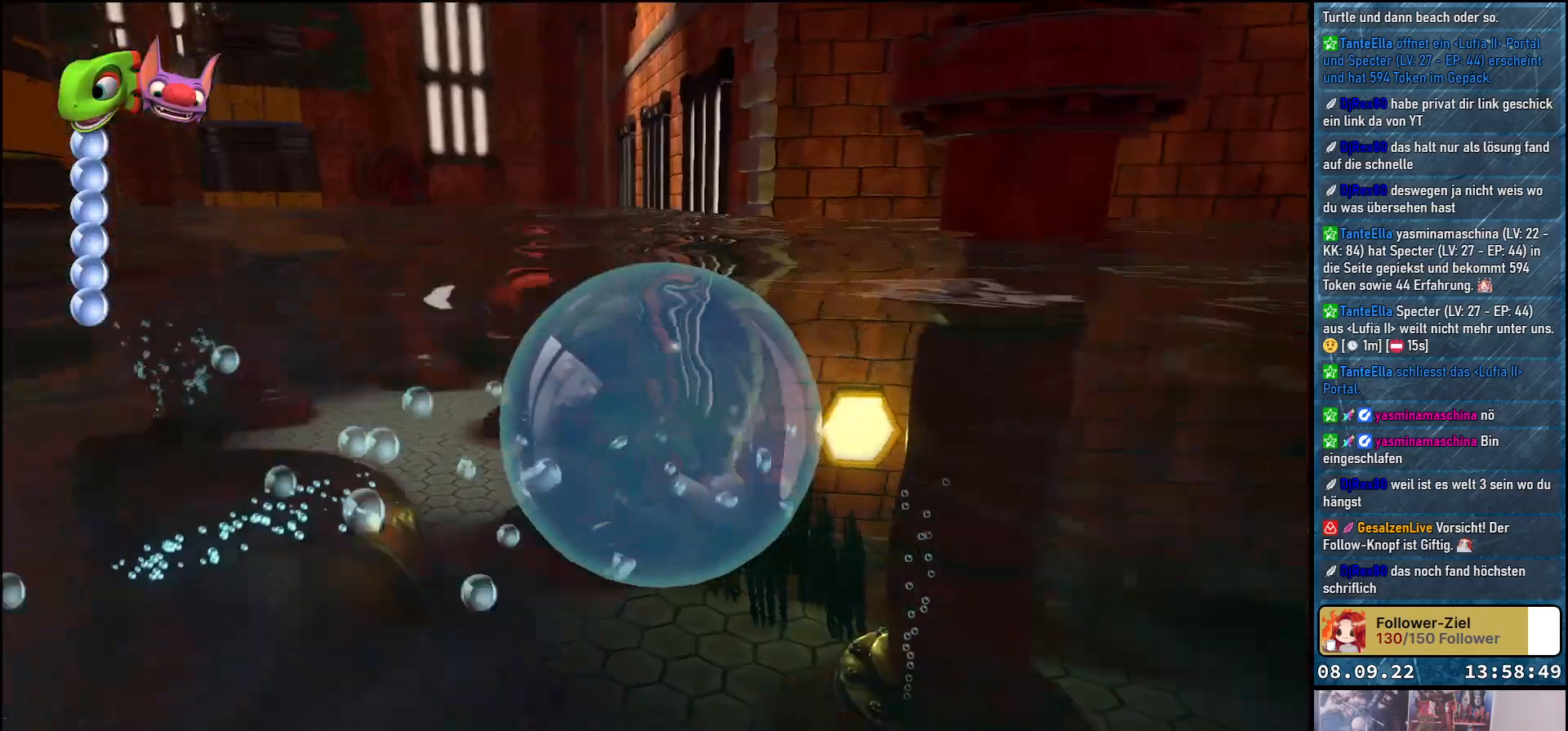
{"buttons": [], "left_stick": "up-left", "right_stick": "center", "events": []}
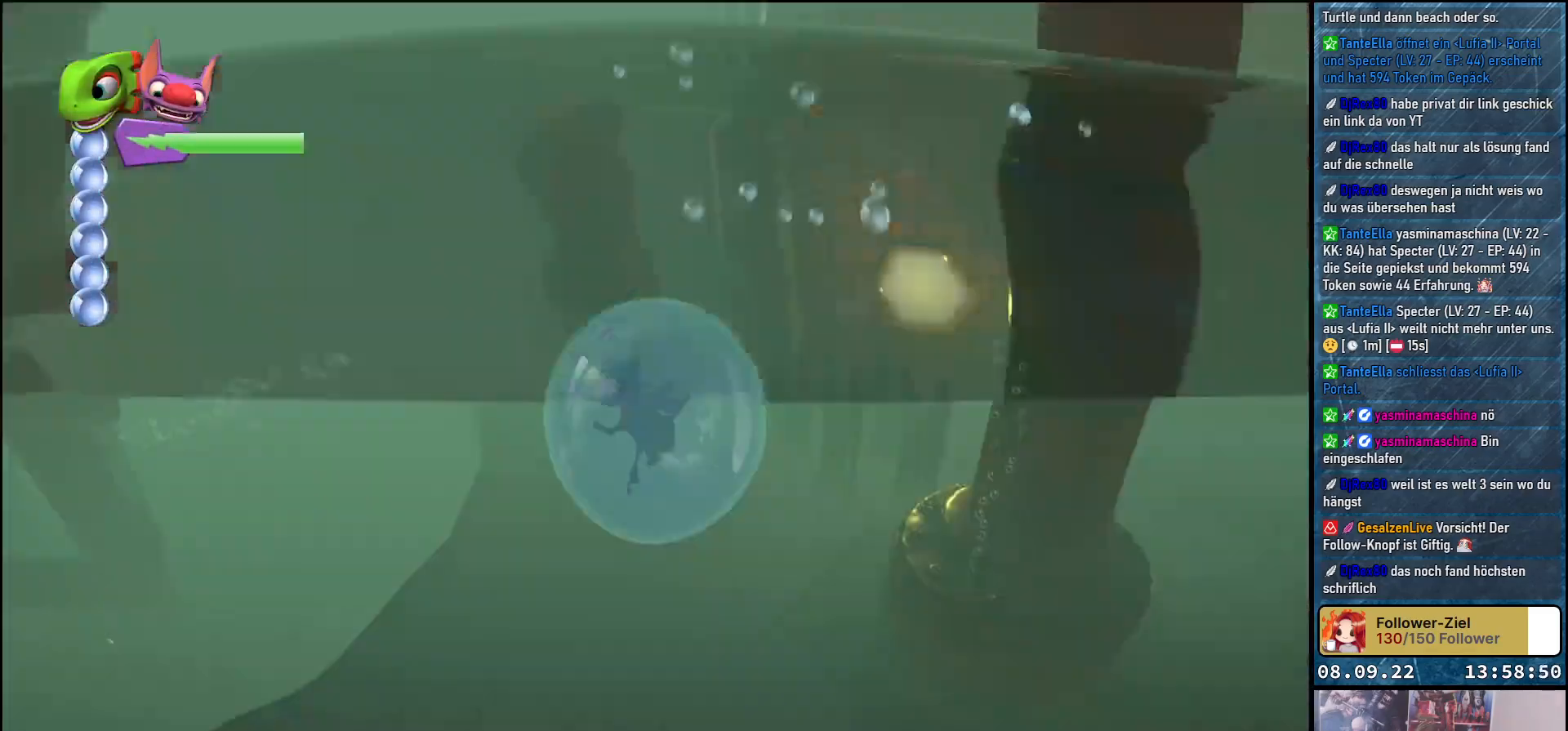
{"buttons": [], "left_stick": "center", "right_stick": "up-right", "events": [[333, "right_stick", "up"], [367, "left_stick", "center"], [450, "right_stick", "up-right"]]}
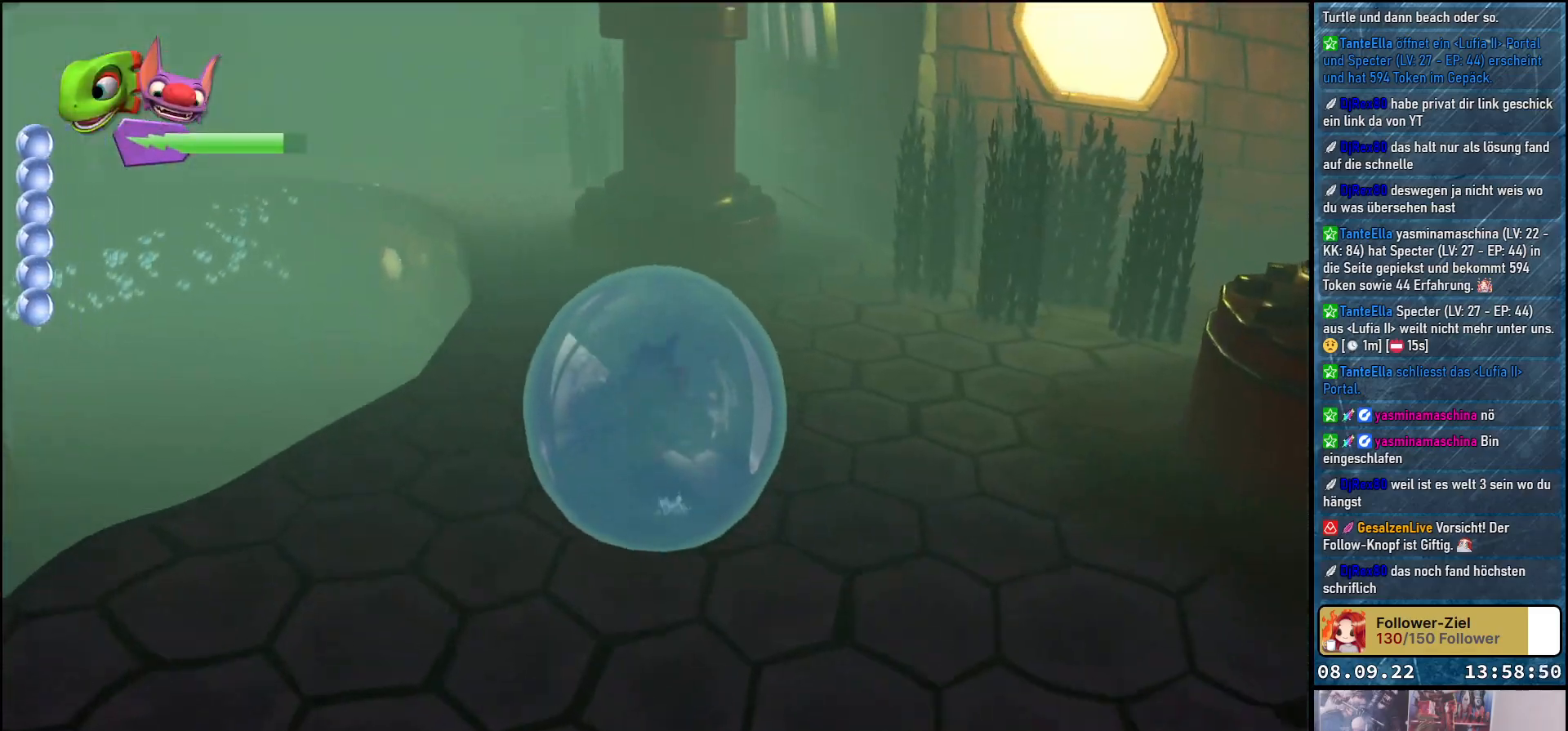
{"buttons": [], "left_stick": "right", "right_stick": "right", "events": [[83, "right_stick", "right"], [500, "left_stick", "right"]]}
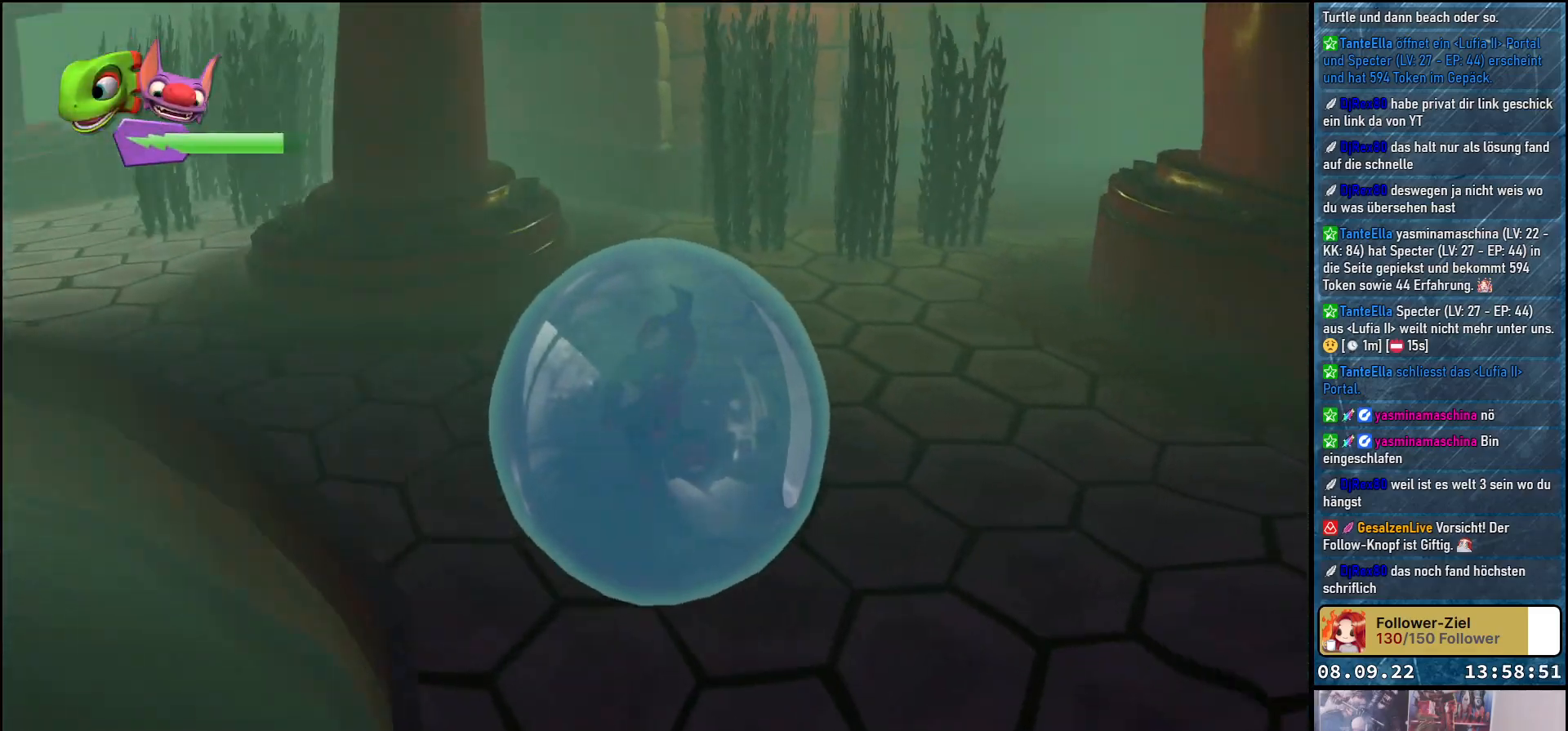
{"buttons": [], "left_stick": "up-right", "right_stick": "up-right", "events": [[117, "left_stick", "up-right"], [350, "right_stick", "up-right"]]}
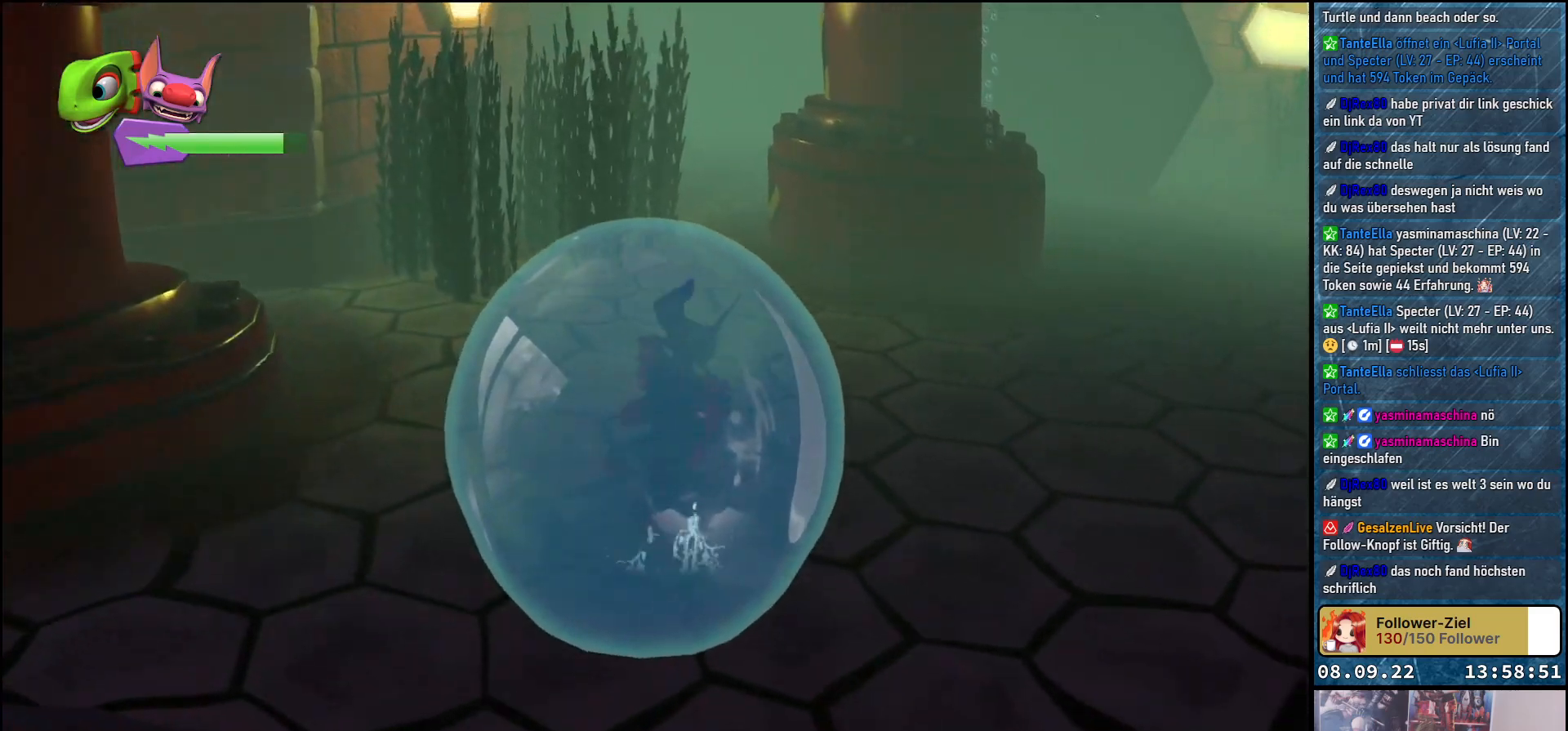
{"buttons": [], "left_stick": "up", "right_stick": "center", "events": [[17, "left_stick", "up"], [83, "right_stick", "center"]]}
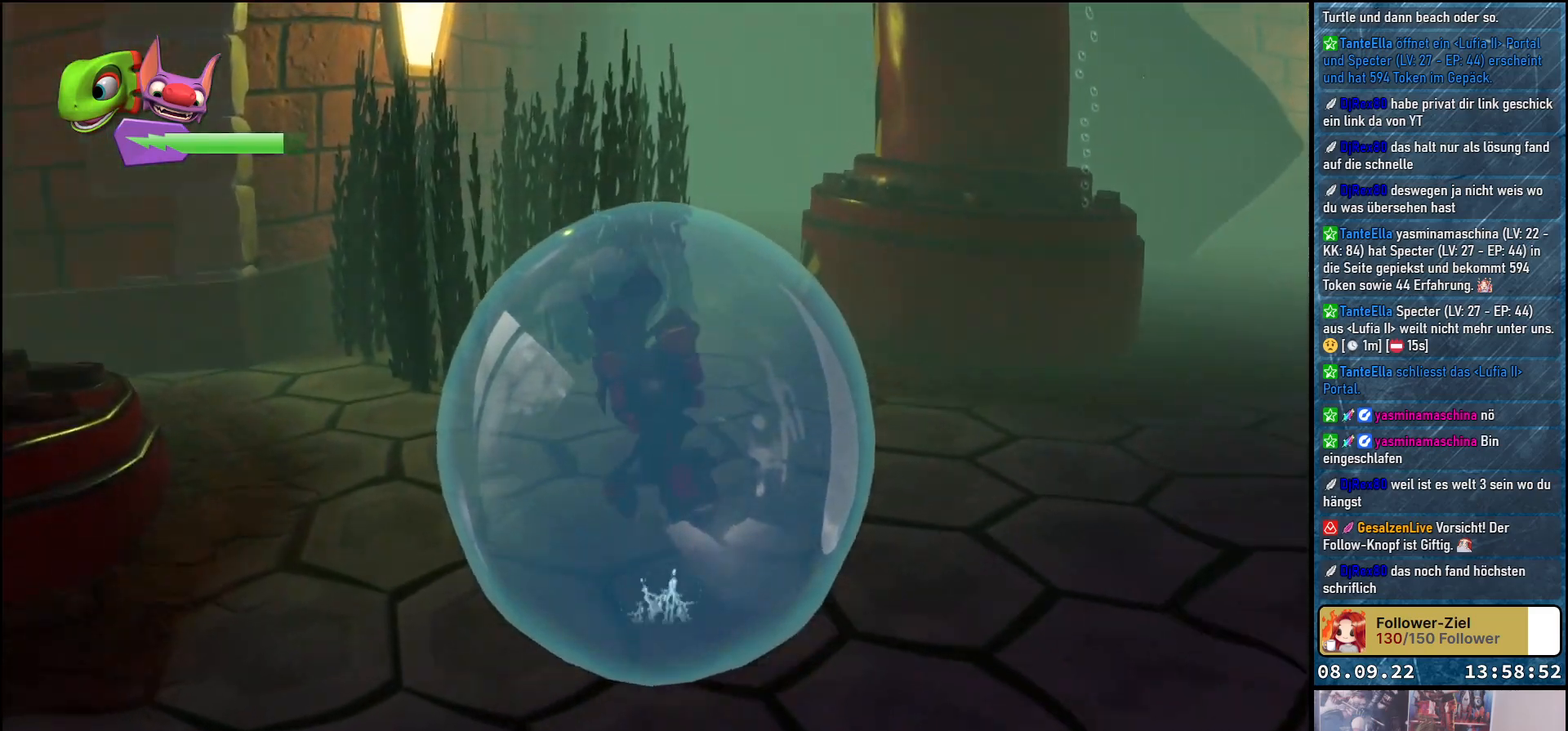
{"buttons": [], "left_stick": "up-right", "right_stick": "center", "events": [[300, "A", "down"], [433, "A", "up"], [433, "left_stick", "up-right"]]}
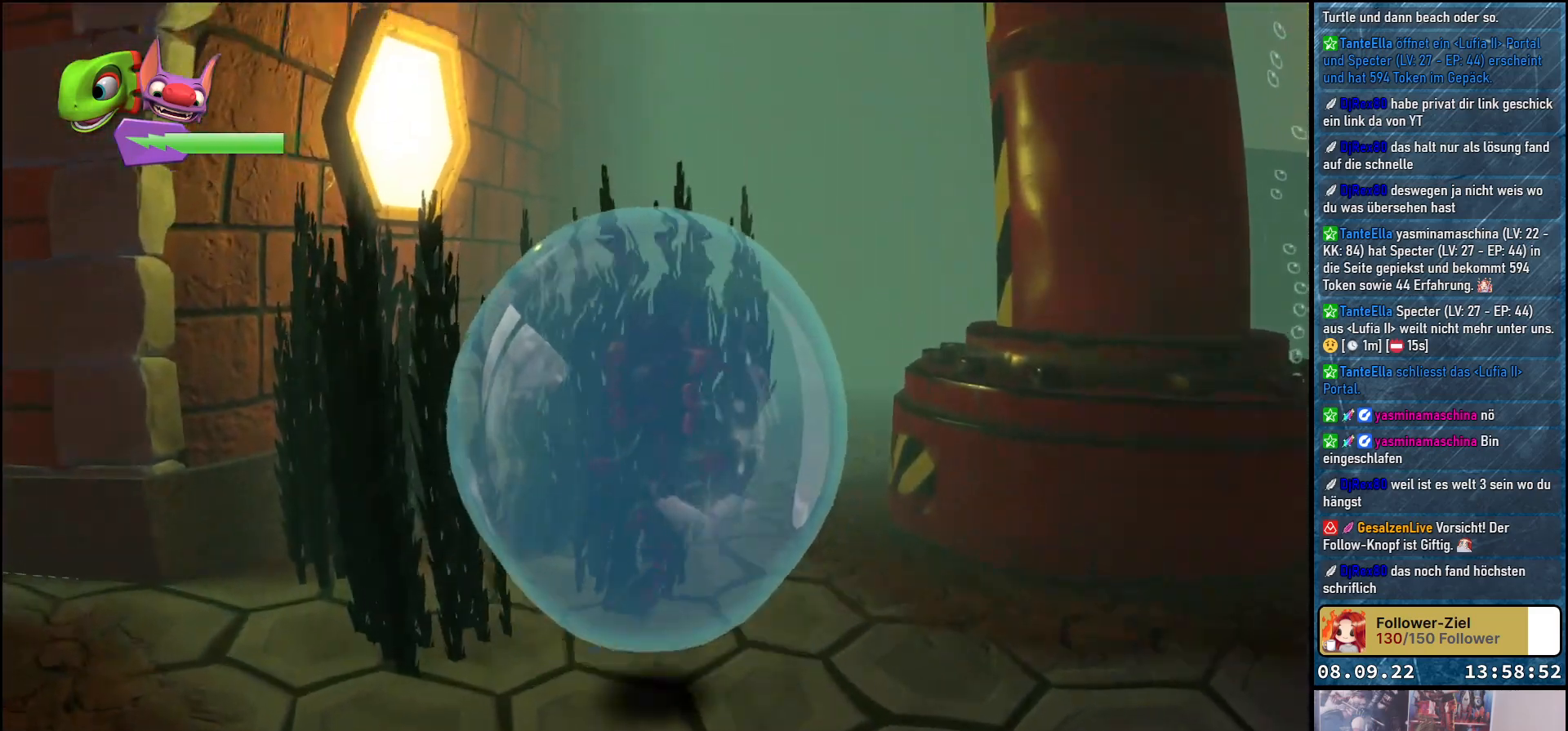
{"buttons": [], "left_stick": "up-right", "right_stick": "right", "events": [[183, "right_stick", "right"]]}
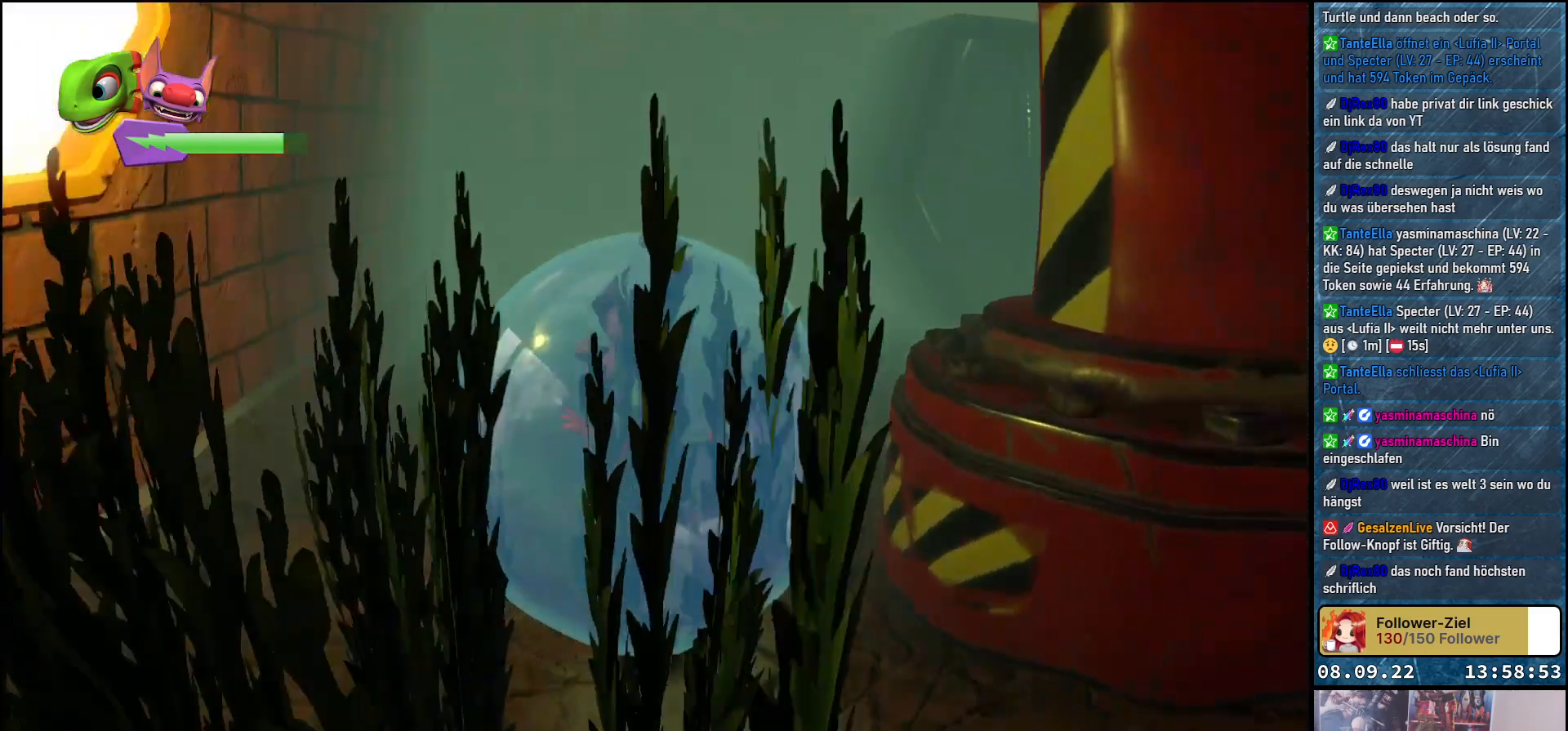
{"buttons": [], "left_stick": "up", "right_stick": "center", "events": [[67, "left_stick", "up"], [367, "right_stick", "center"]]}
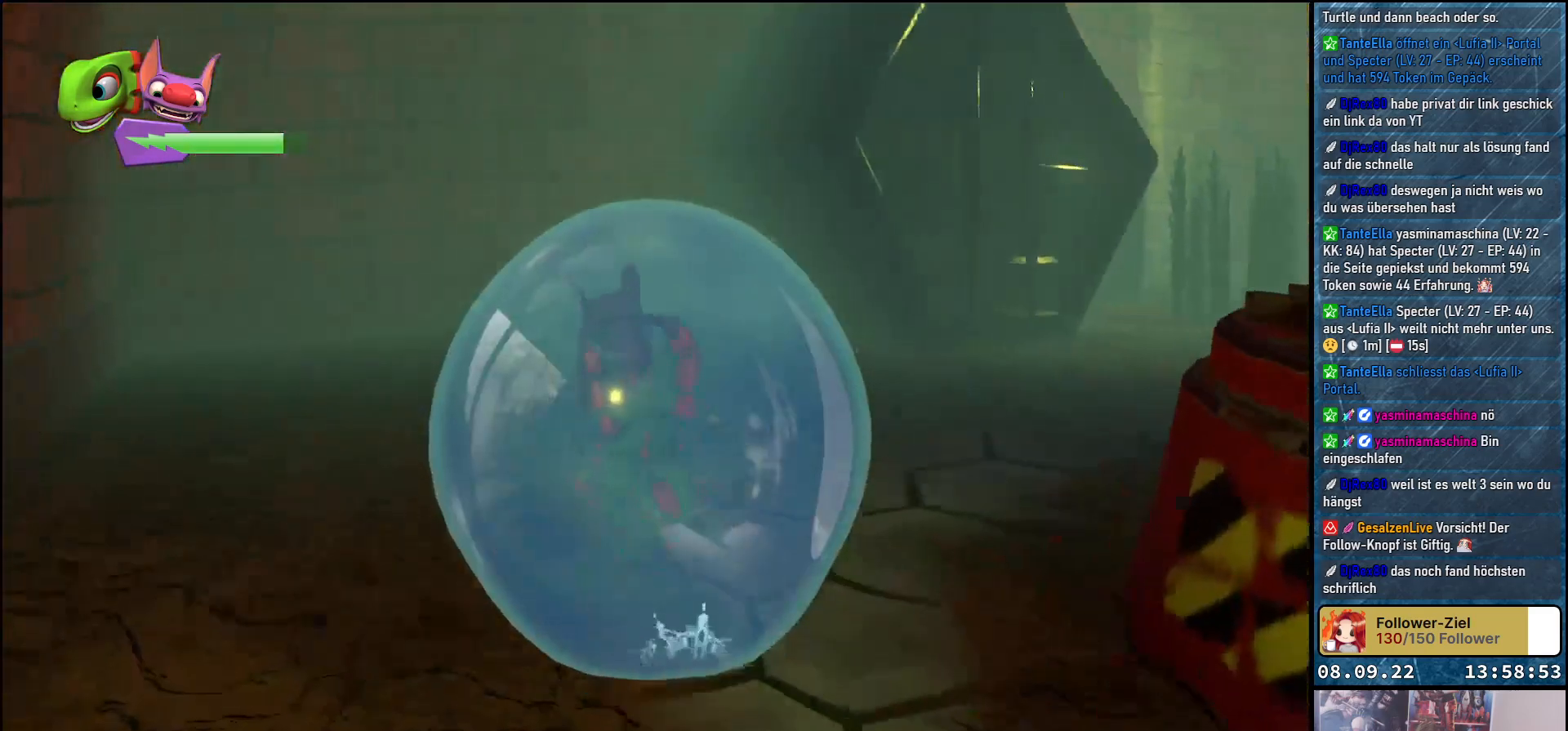
{"buttons": [], "left_stick": "right", "right_stick": "right", "events": [[50, "left_stick", "up-right"], [233, "left_stick", "right"], [283, "right_stick", "right"]]}
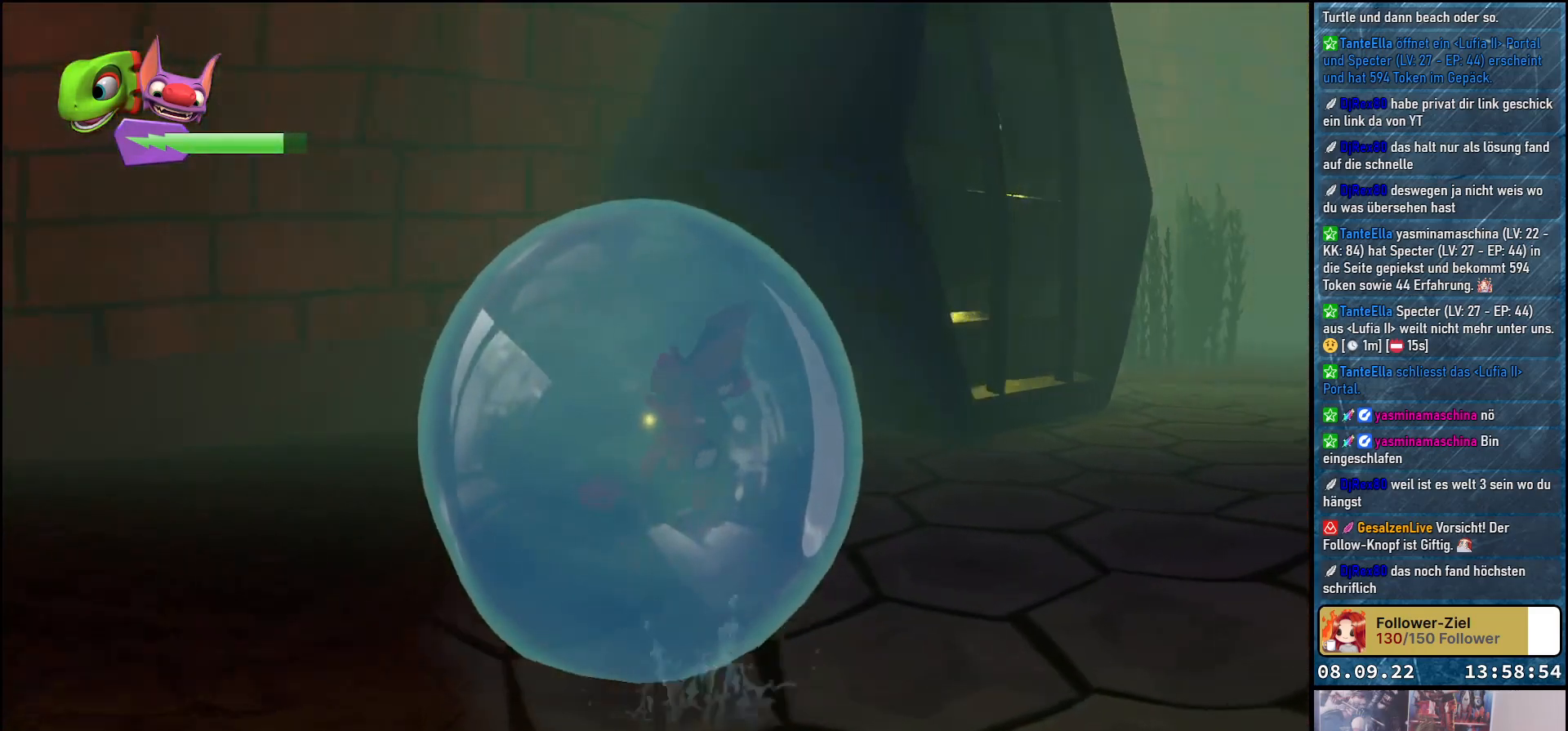
{"buttons": [], "left_stick": "up-right", "right_stick": "down-right", "events": [[283, "right_stick", "down-right"], [500, "left_stick", "up-right"]]}
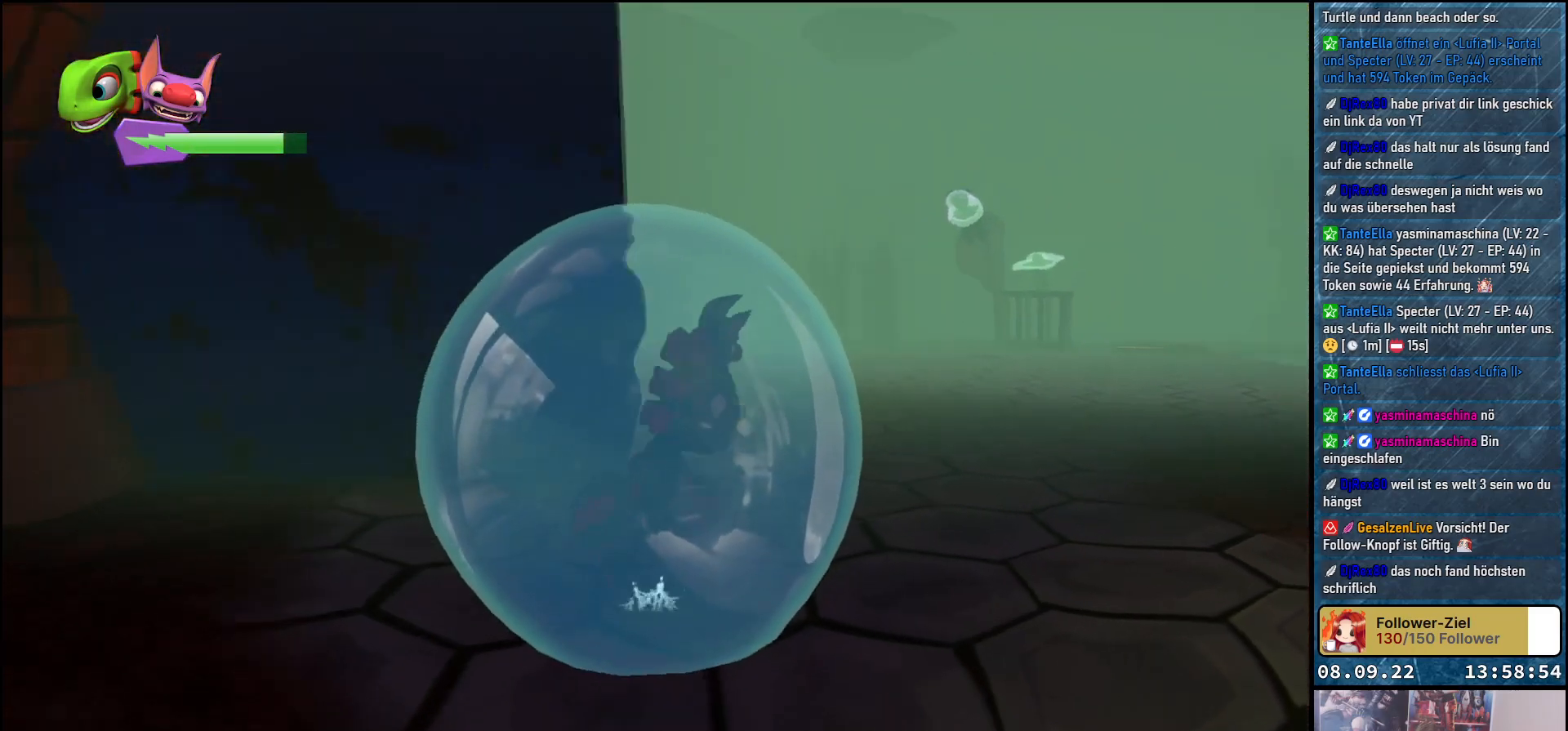
{"buttons": [], "left_stick": "up", "right_stick": "center", "events": [[117, "right_stick", "center"], [267, "left_stick", "up"]]}
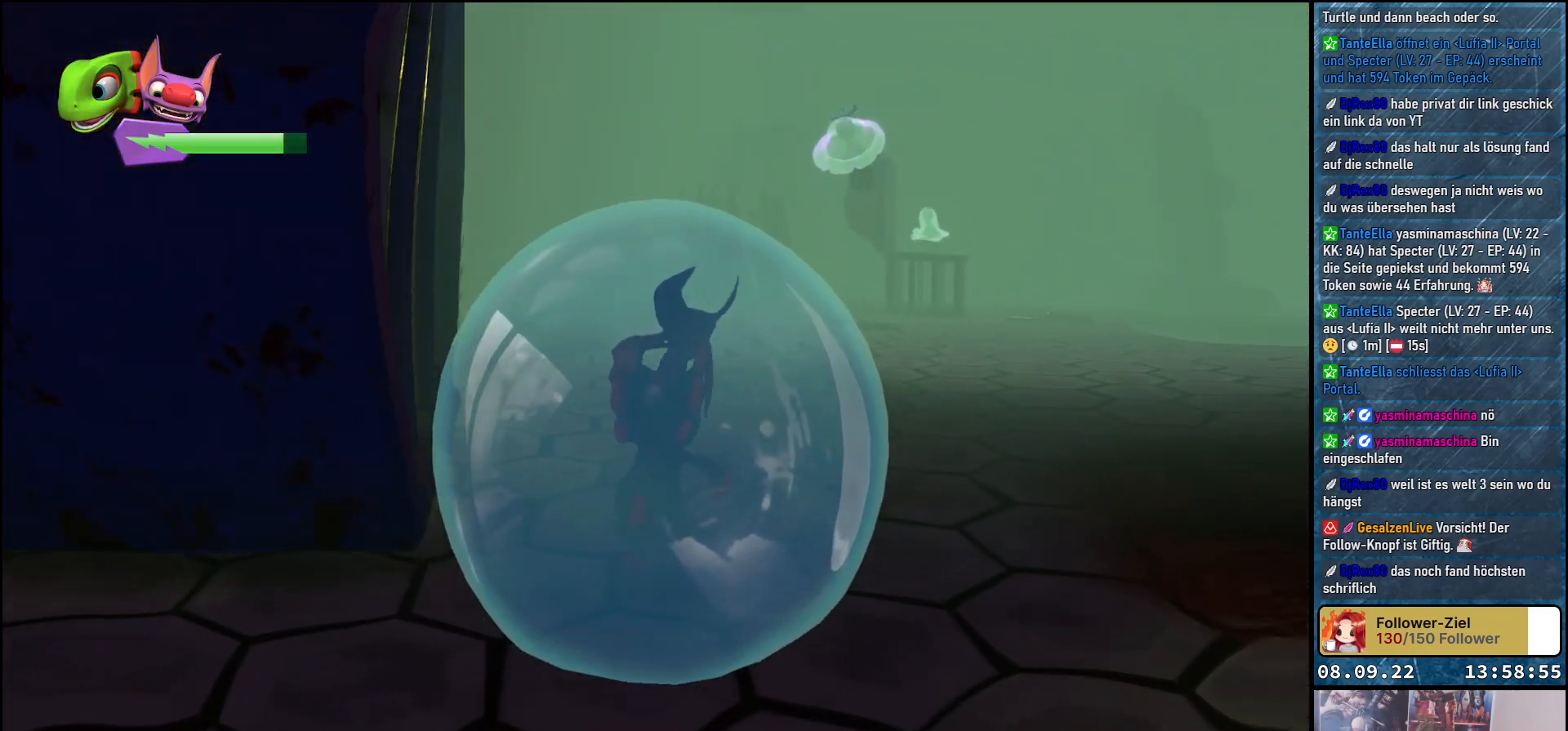
{"buttons": [], "left_stick": "up-right", "right_stick": "center", "events": [[17, "right_stick", "down-left"], [333, "right_stick", "left"], [350, "left_stick", "up-right"], [450, "right_stick", "center"]]}
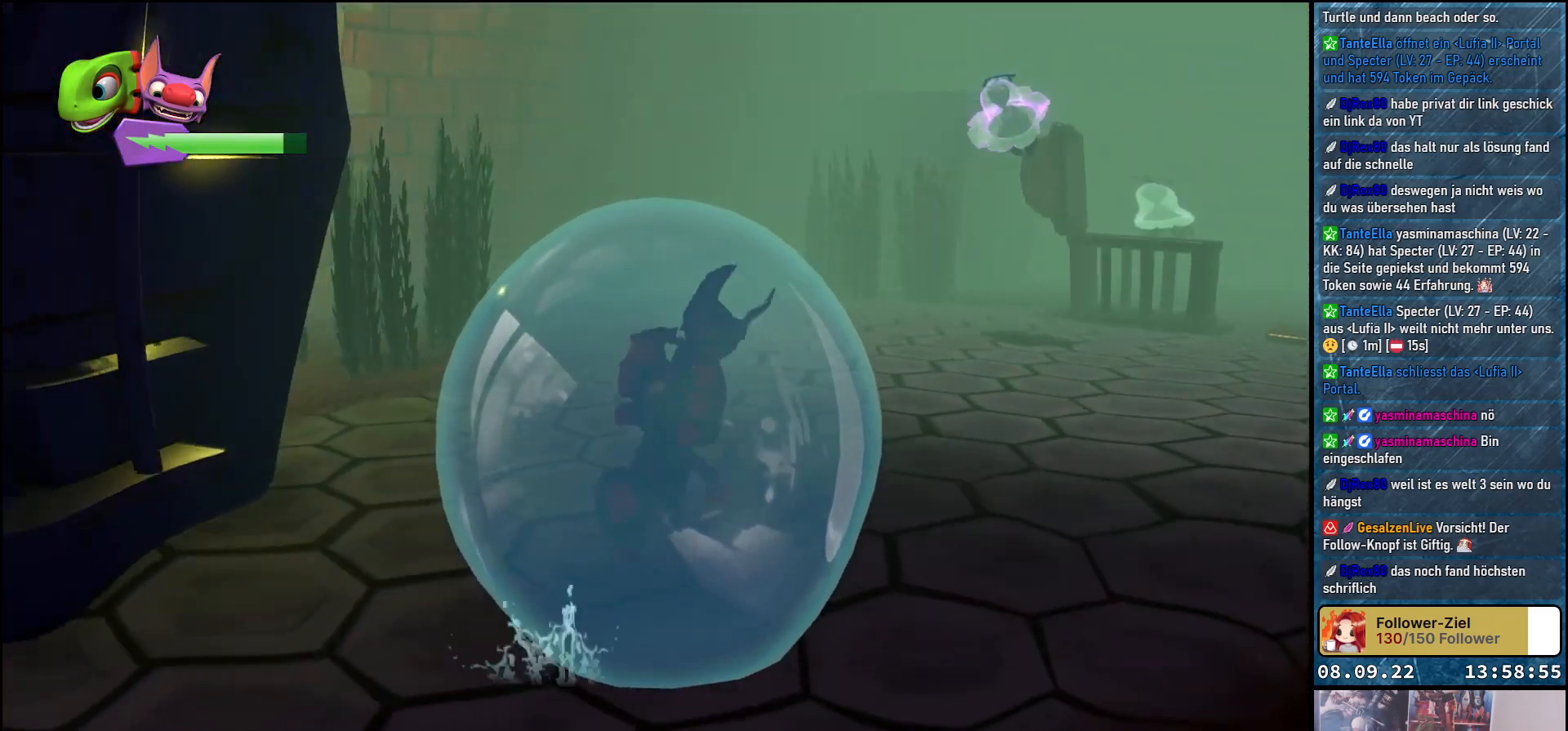
{"buttons": [], "left_stick": "up-right", "right_stick": "right", "events": [[467, "right_stick", "right"]]}
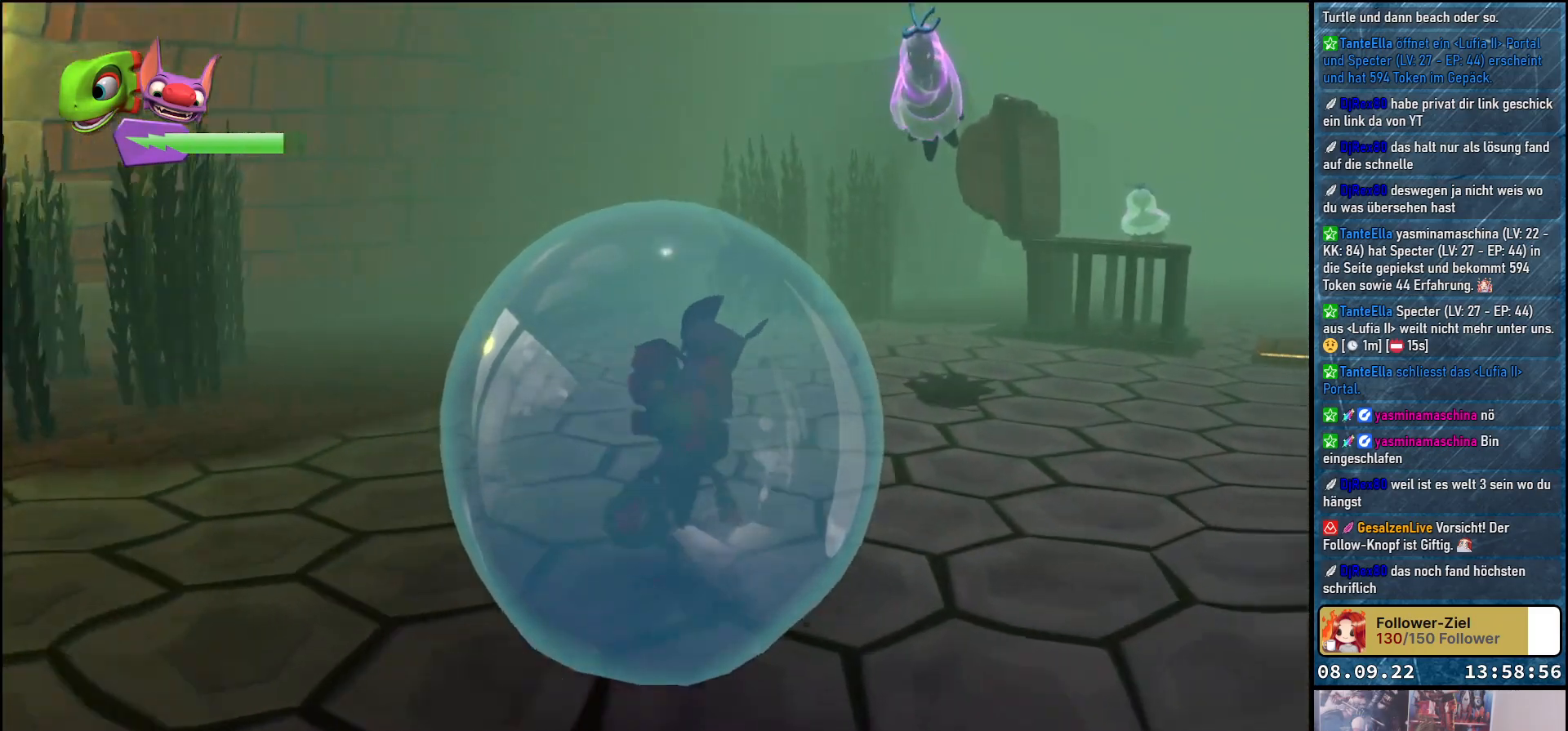
{"buttons": [], "left_stick": "up-right", "right_stick": "center", "events": [[250, "right_stick", "down-right"], [483, "right_stick", "center"]]}
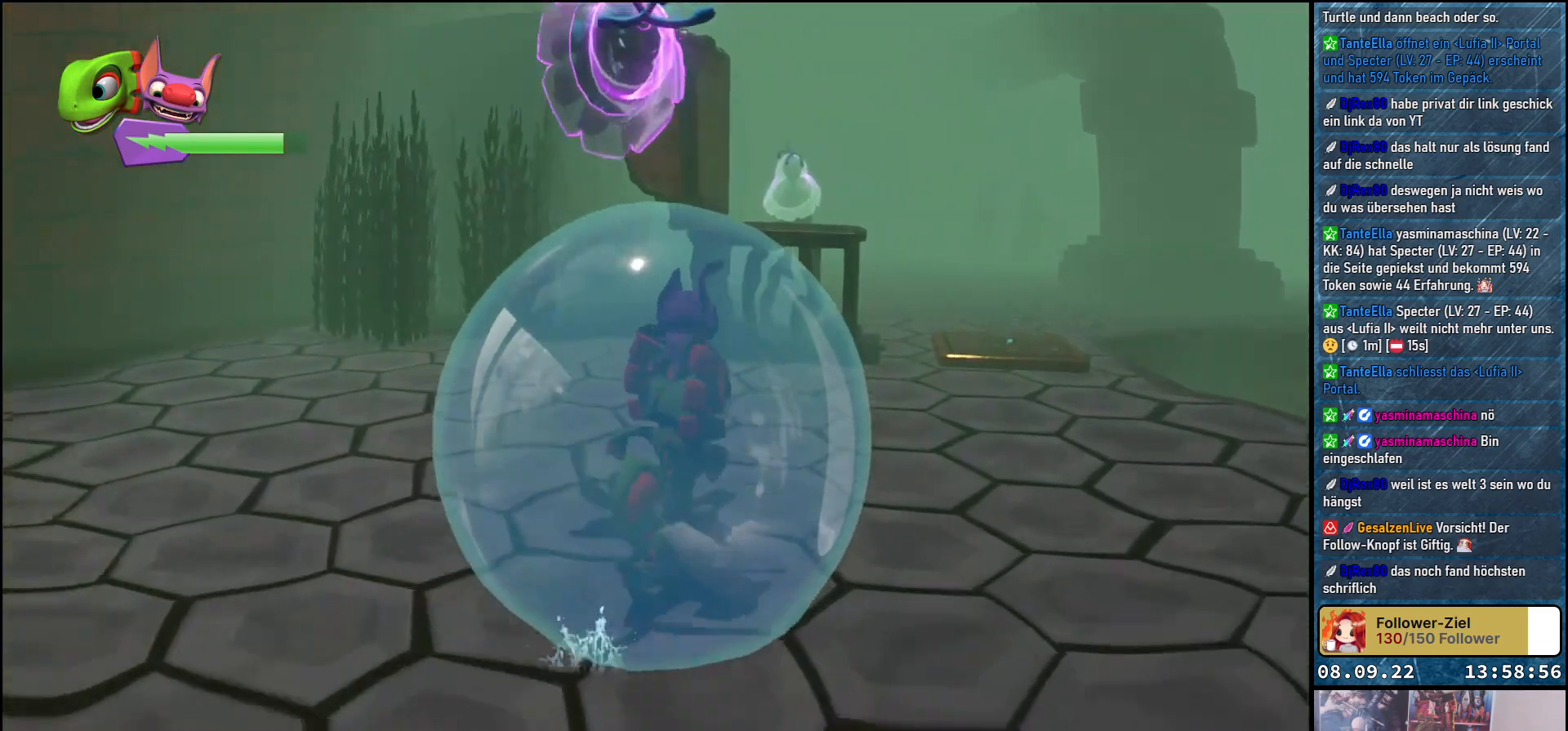
{"buttons": [], "left_stick": "up-right", "right_stick": "left", "events": [[433, "right_stick", "left"]]}
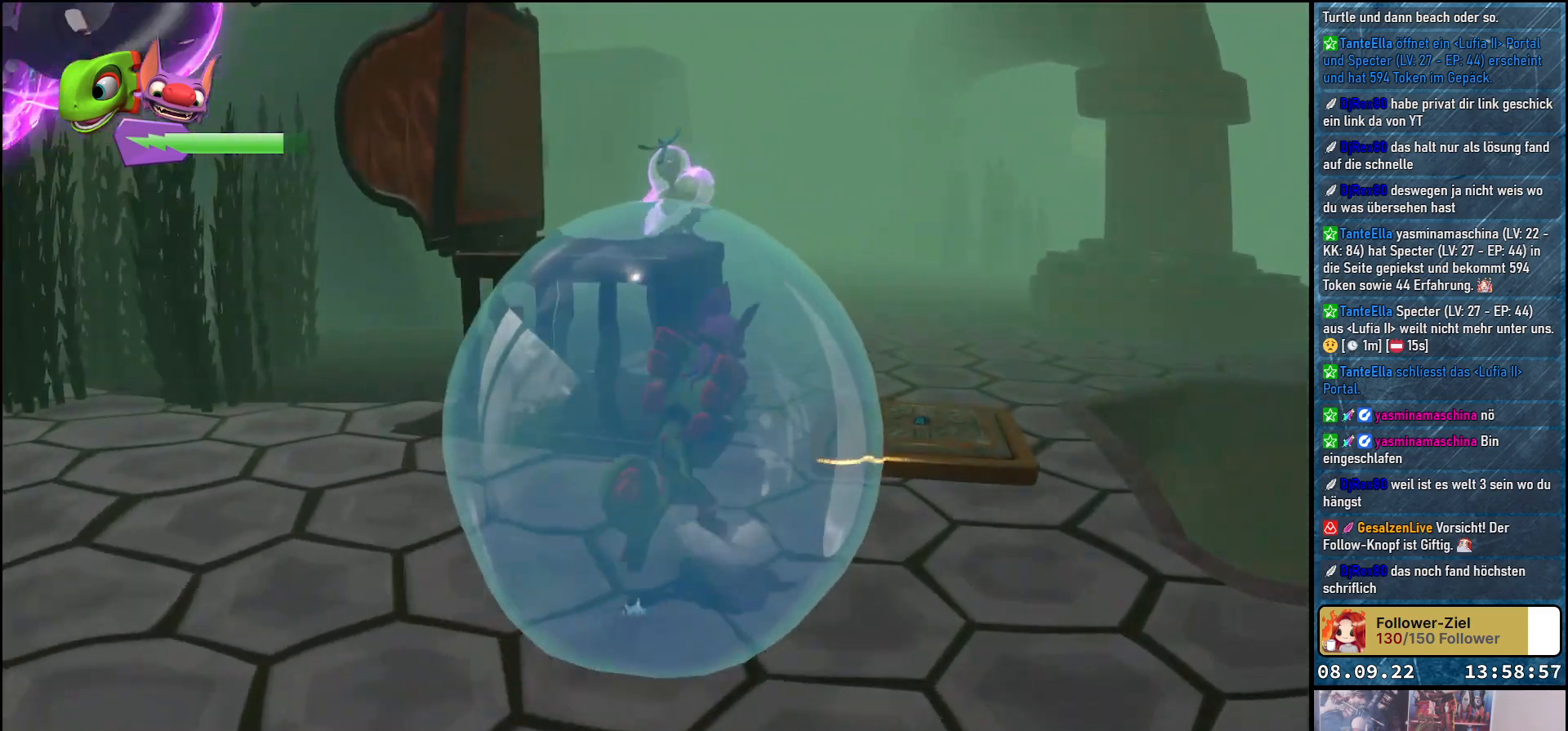
{"buttons": [], "left_stick": "up", "right_stick": "left", "events": [[250, "left_stick", "up"]]}
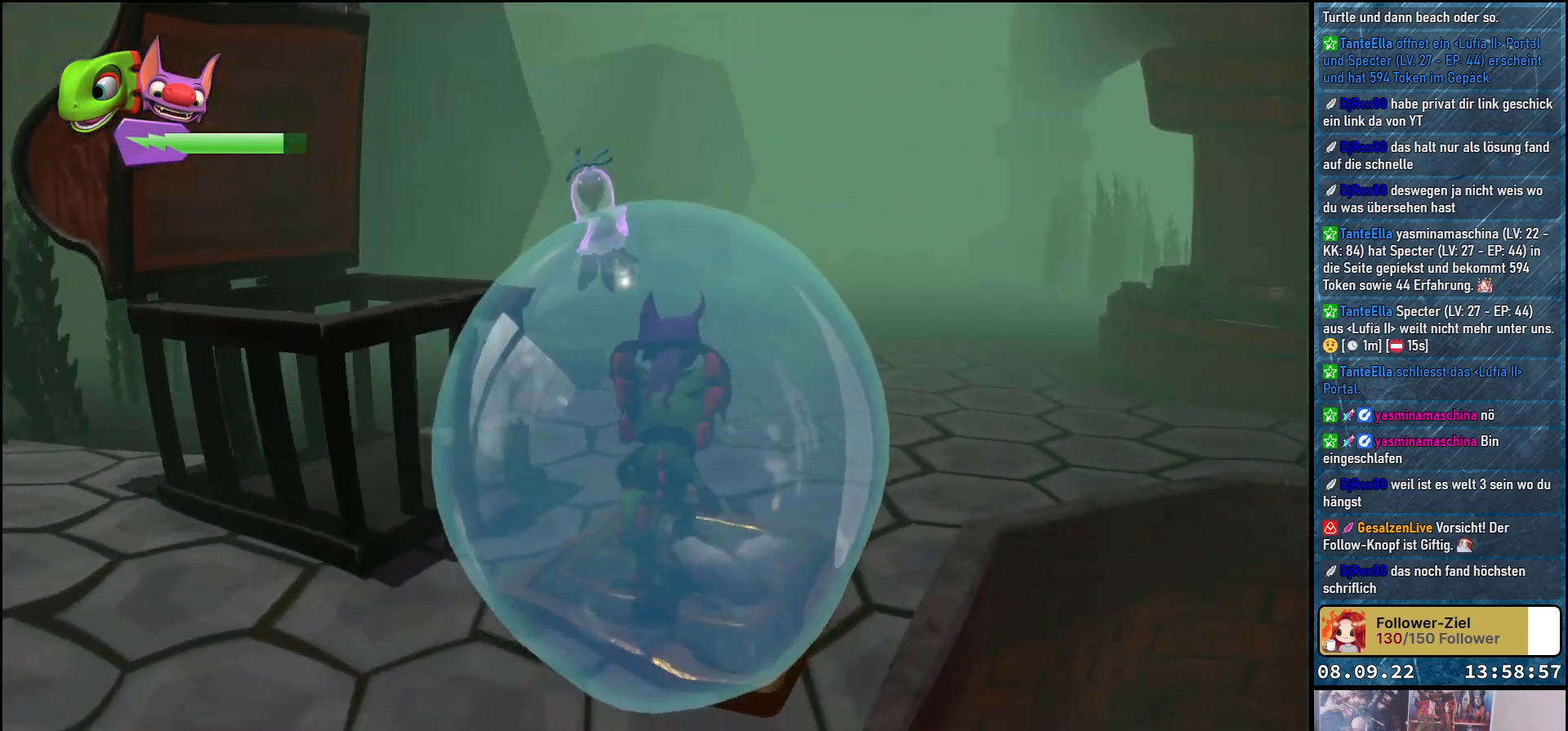
{"buttons": [], "left_stick": "up-right", "right_stick": "left", "events": [[233, "left_stick", "up-right"]]}
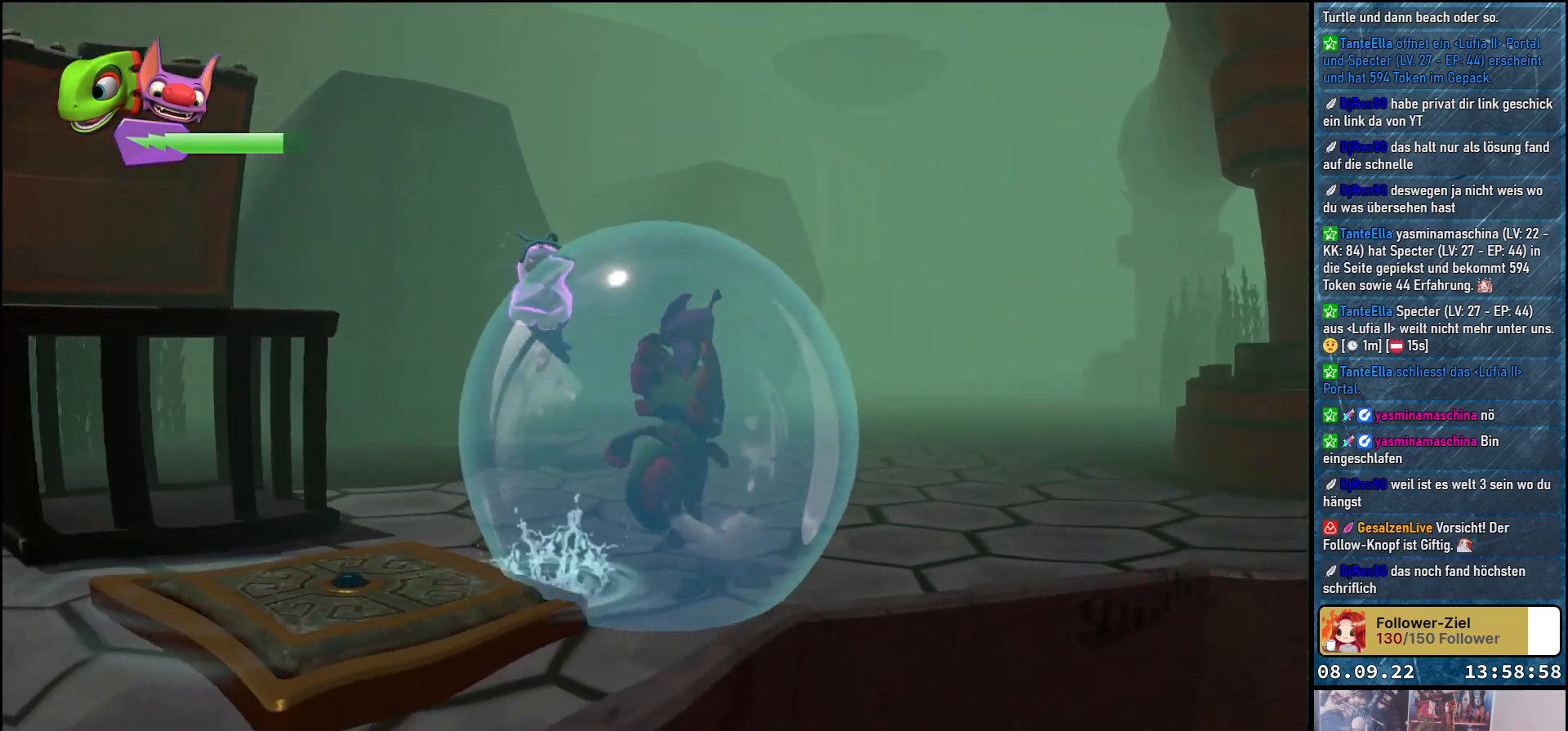
{"buttons": [], "left_stick": "up-right", "right_stick": "center", "events": [[133, "right_stick", "down-left"], [283, "right_stick", "center"]]}
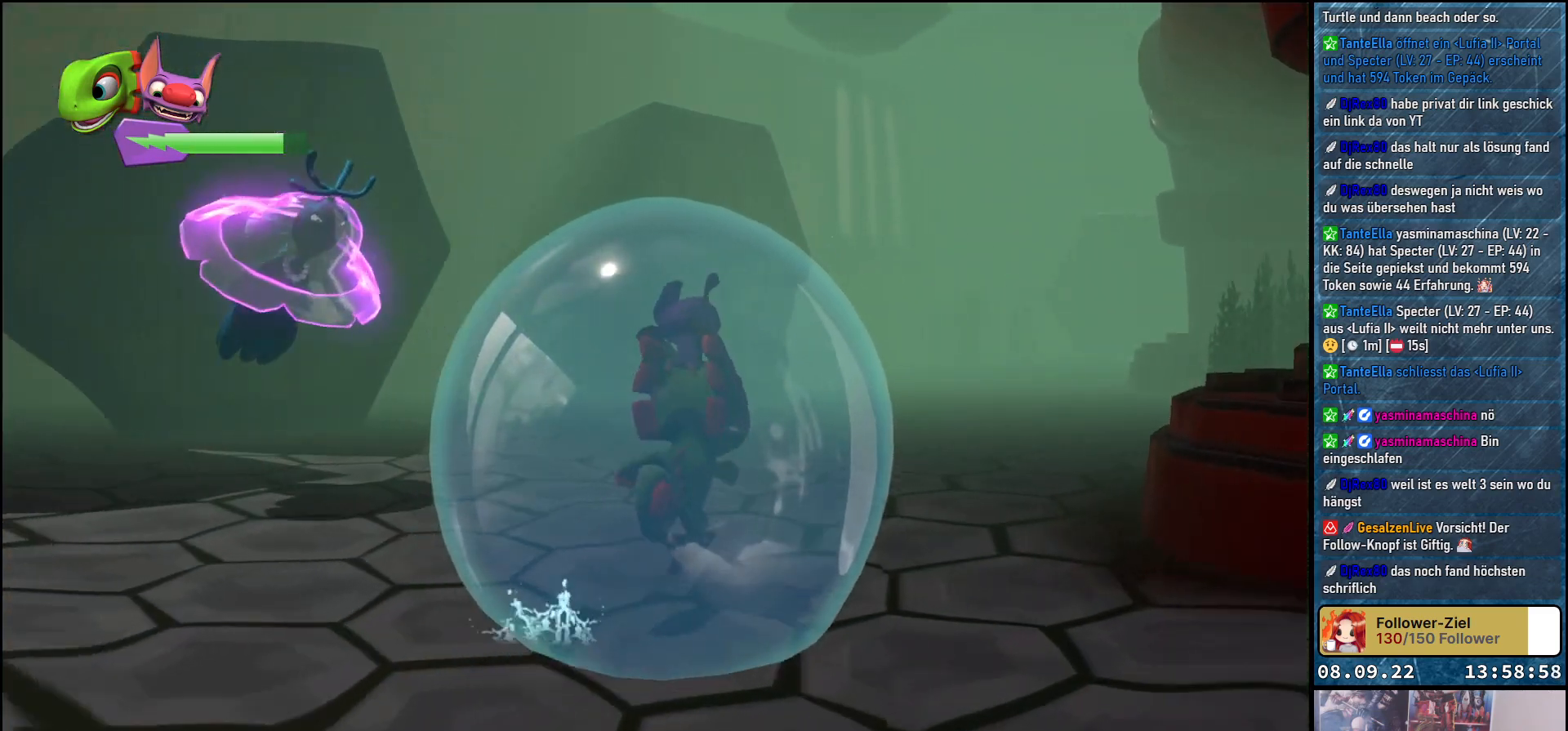
{"buttons": [], "left_stick": "up", "right_stick": "center", "events": [[33, "right_stick", "right"], [167, "left_stick", "up"], [483, "right_stick", "center"]]}
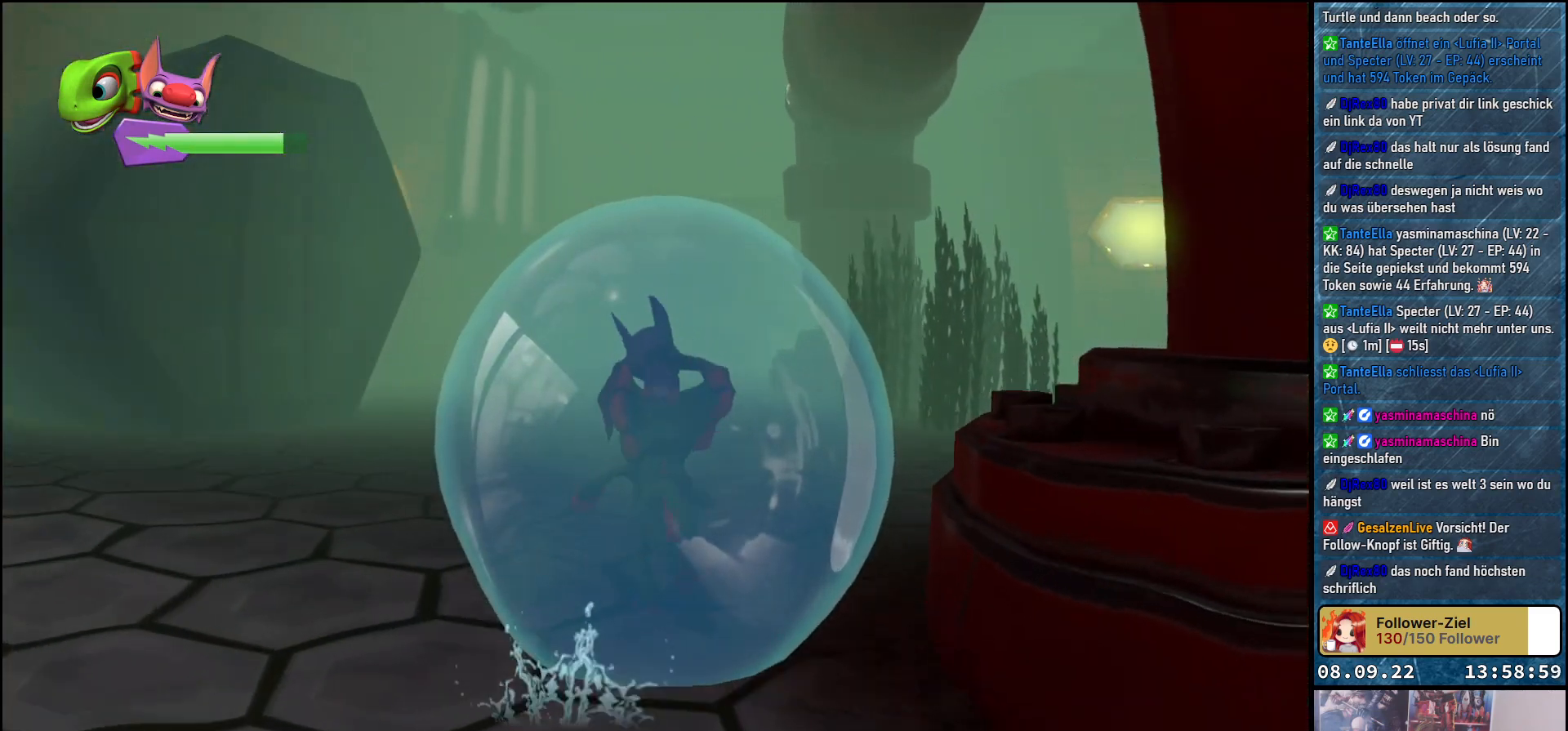
{"buttons": [], "left_stick": "up", "right_stick": "down-right", "events": [[483, "right_stick", "down-right"]]}
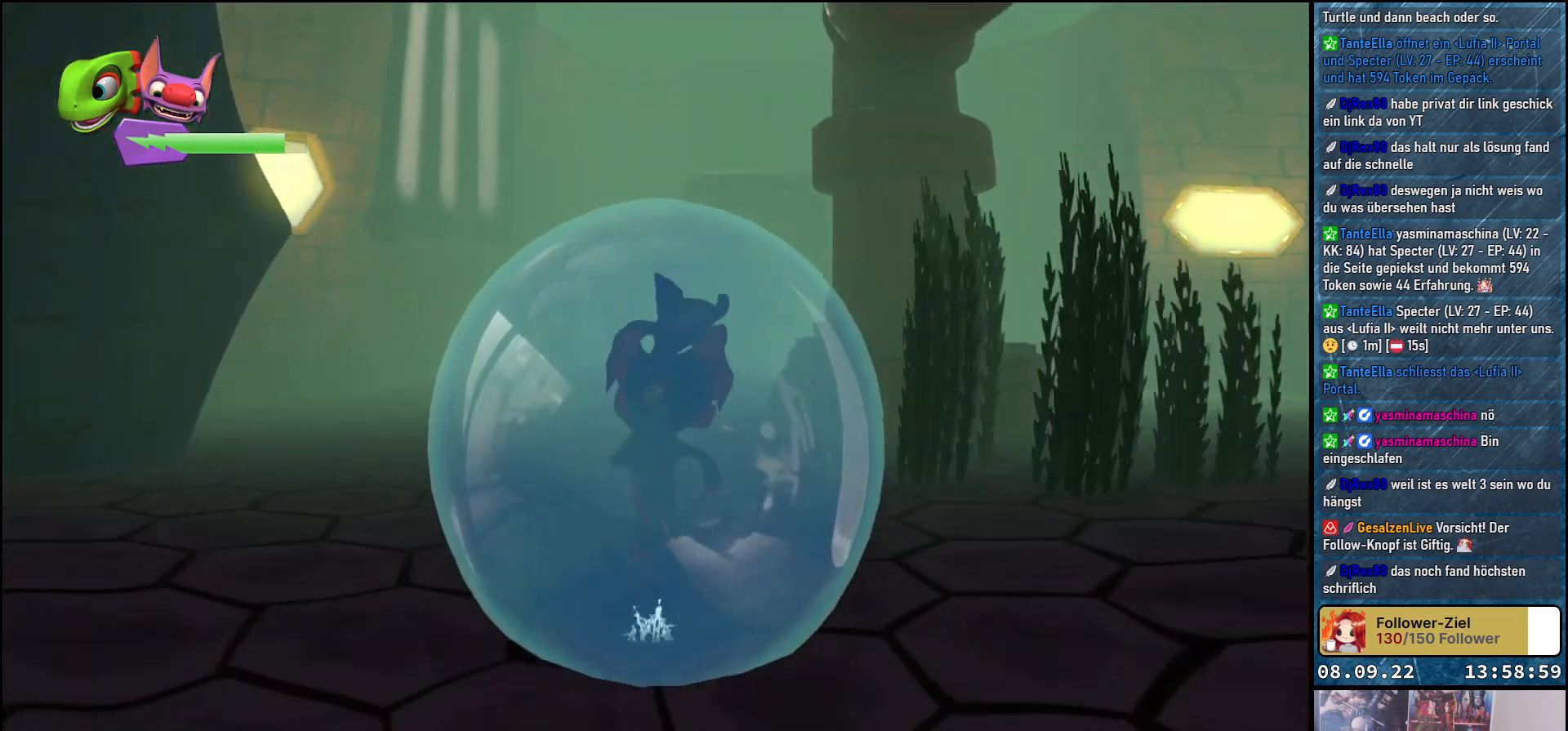
{"buttons": [], "left_stick": "up-left", "right_stick": "down-right", "events": [[50, "left_stick", "up-right"], [333, "left_stick", "up-left"]]}